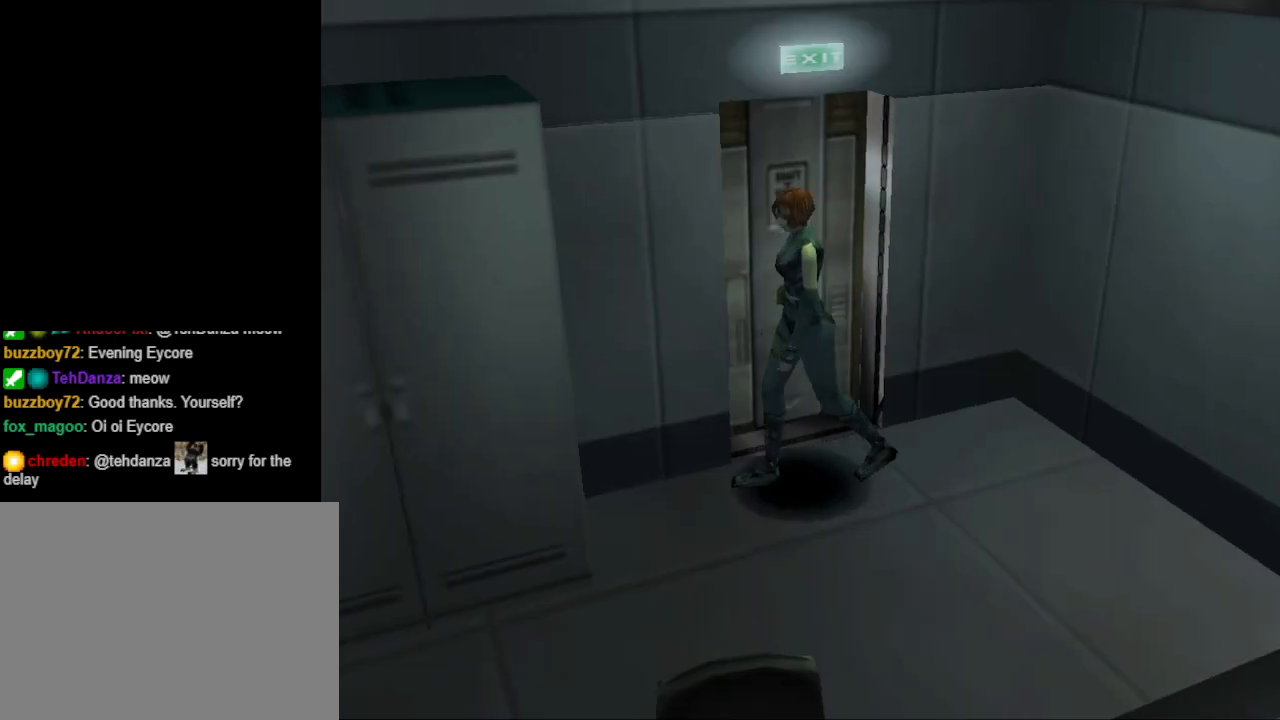
Gameplay with a controller (PlayStation layout); each line is a JSON object with the inputs held at the frame after it. "events" lists button and stick changes between this image and that frame as [ms after this image, input, new state], when the widget could be followed in between. Not read: left_stick right_stick.
{"buttons": ["CIRCLE", "DPAD_UP"], "events": [[267, "DPAD_LEFT", "up"]]}
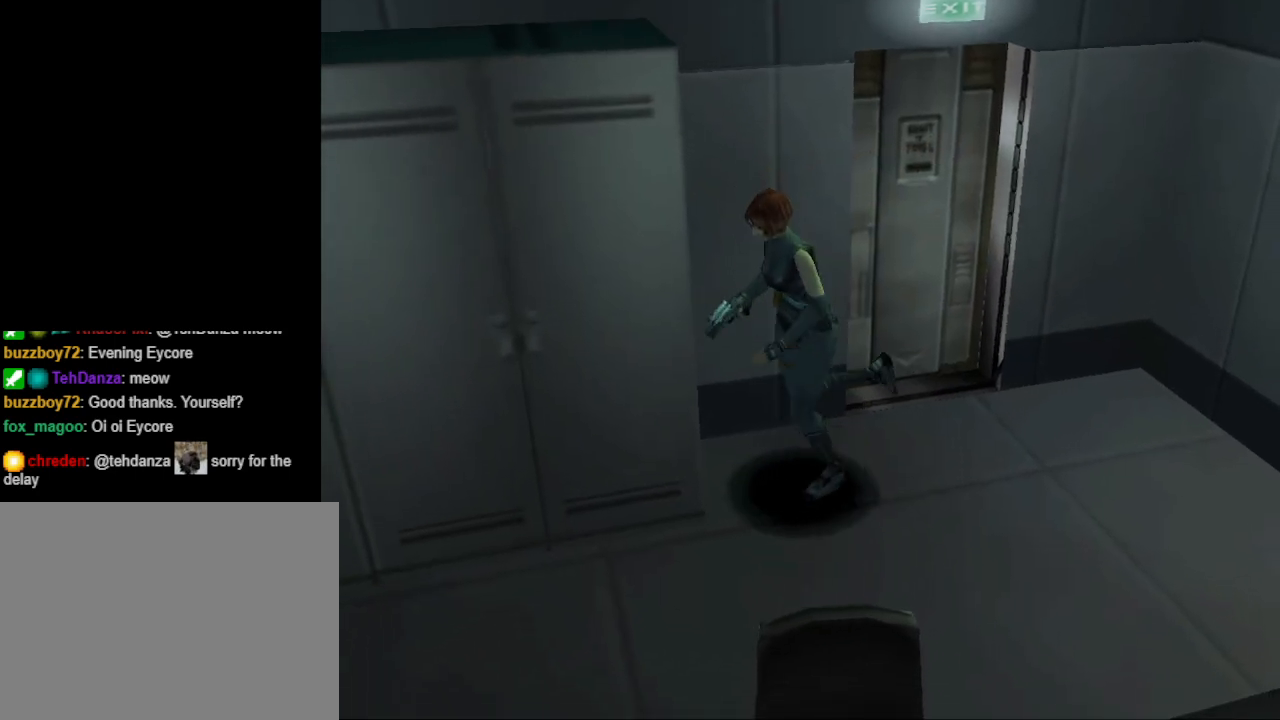
{"buttons": ["CIRCLE", "DPAD_UP"], "events": []}
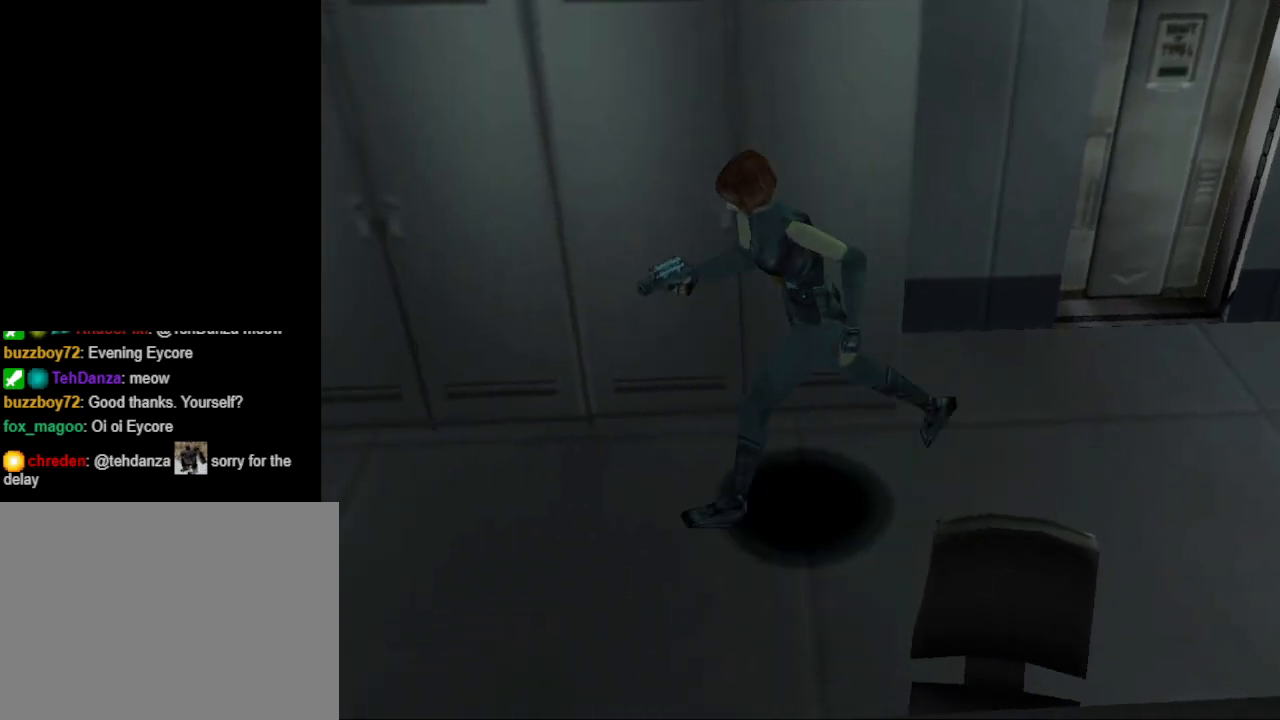
{"buttons": ["DPAD_RIGHT"], "events": [[233, "DPAD_UP", "up"], [267, "DPAD_RIGHT", "down"], [333, "CIRCLE", "up"]]}
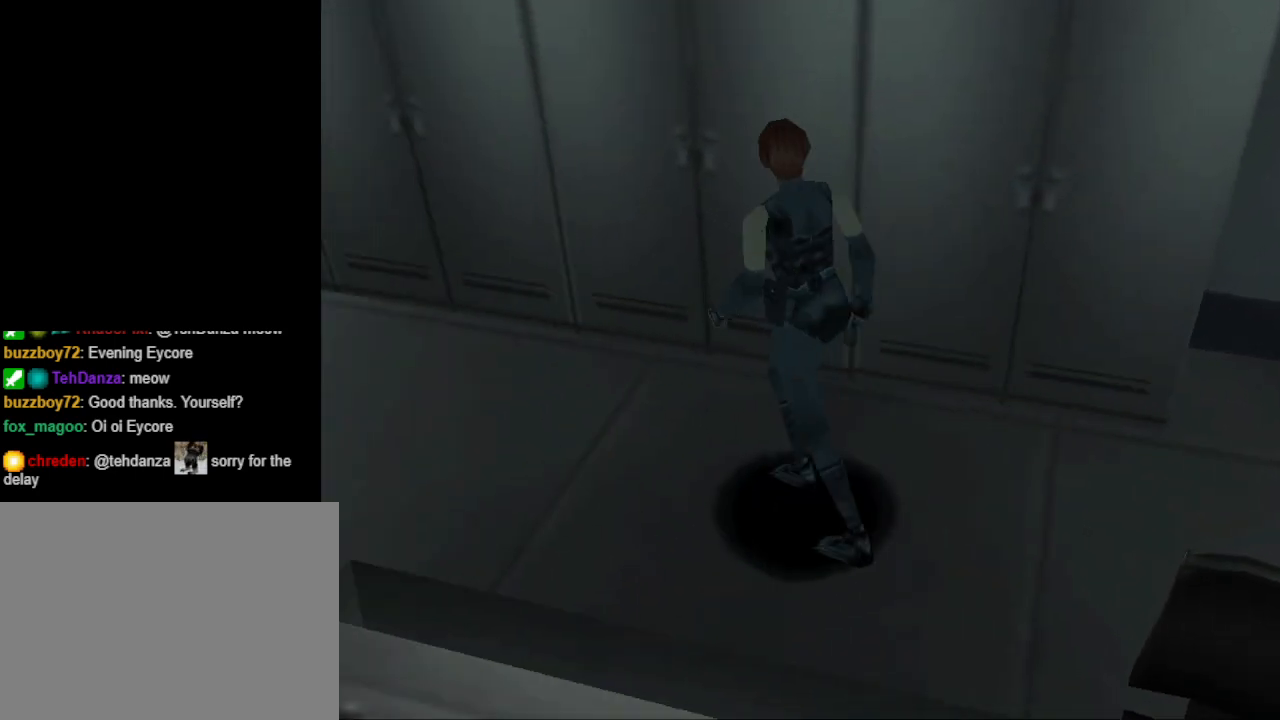
{"buttons": ["CIRCLE", "DPAD_UP", "DPAD_RIGHT"], "events": [[400, "CIRCLE", "down"], [400, "DPAD_UP", "down"]]}
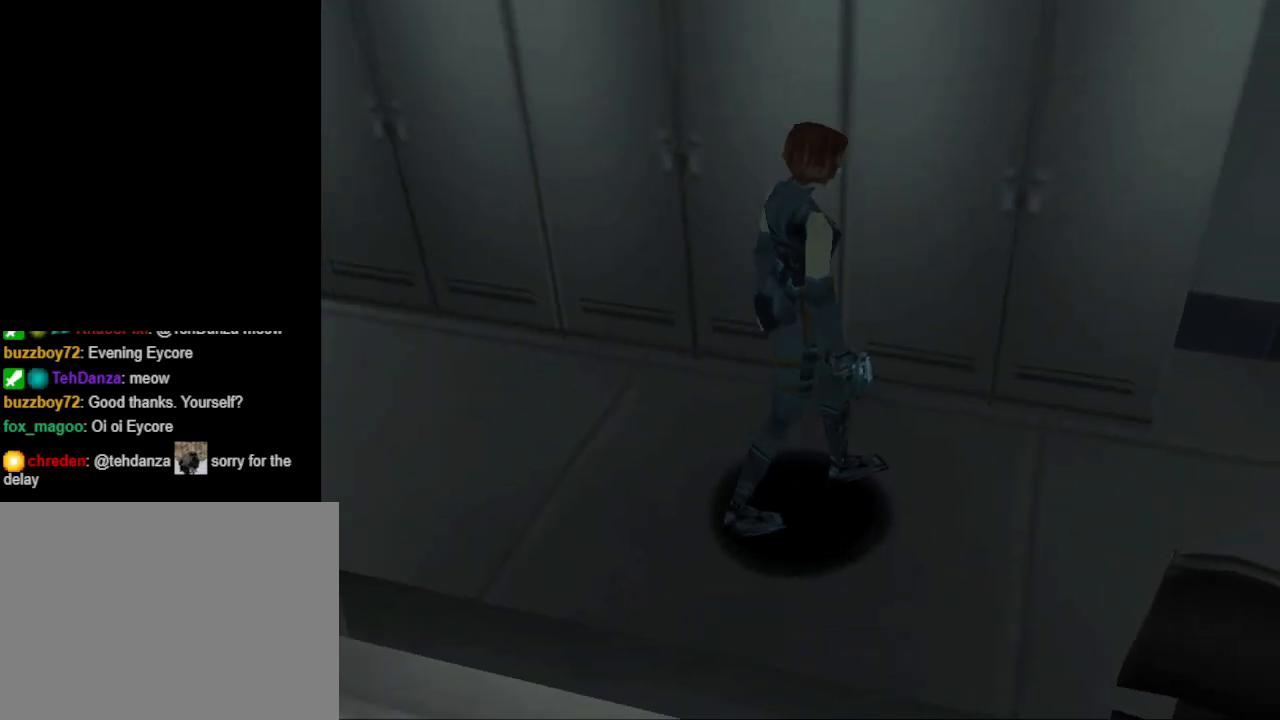
{"buttons": ["CIRCLE", "DPAD_UP"], "events": [[300, "DPAD_RIGHT", "up"]]}
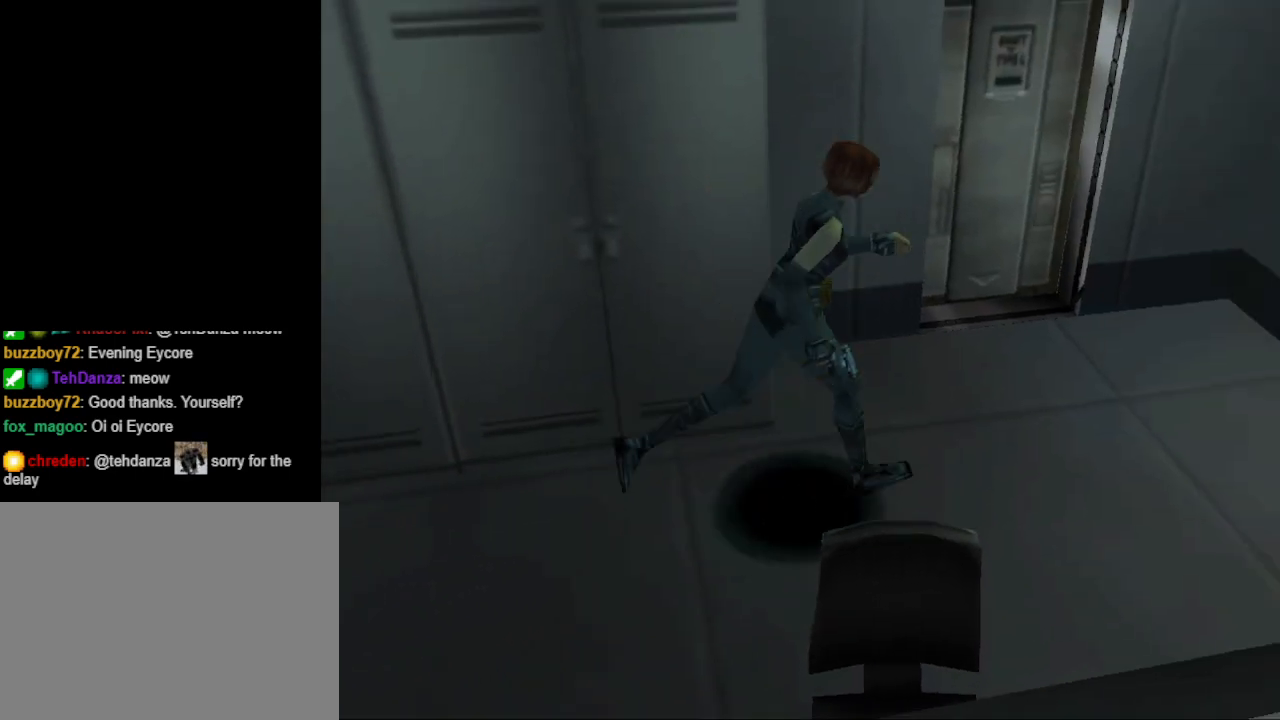
{"buttons": ["DPAD_UP", "DPAD_LEFT"], "events": [[67, "DPAD_LEFT", "down"], [367, "CIRCLE", "up"]]}
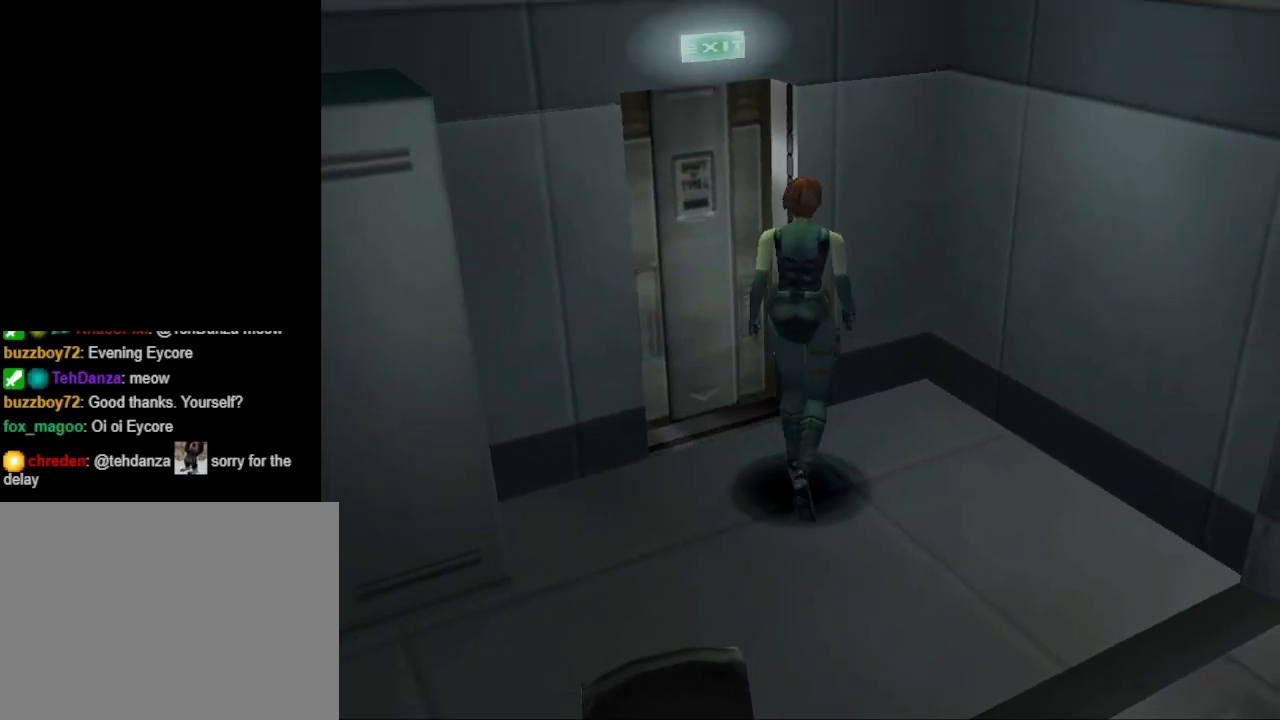
{"buttons": [], "events": [[233, "DPAD_UP", "up"], [333, "DPAD_LEFT", "up"], [333, "R1", "down"], [333, "R2", "down"], [467, "R1", "up"], [467, "R2", "up"]]}
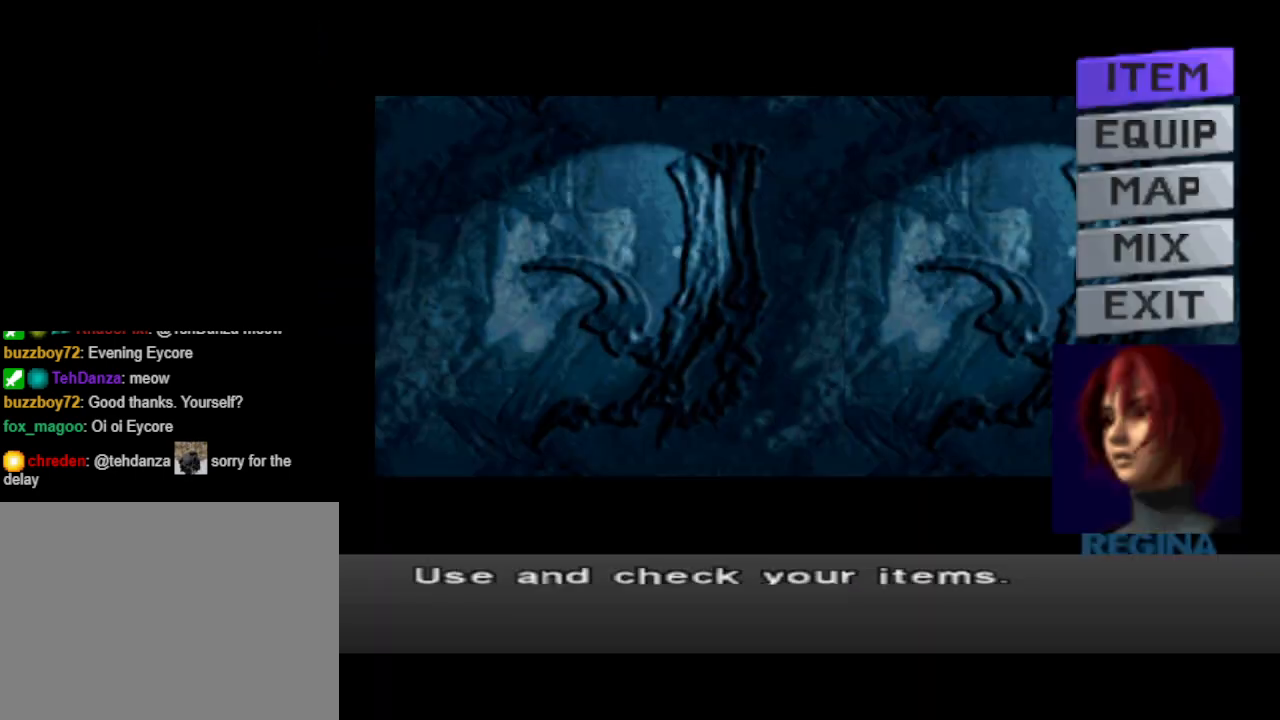
{"buttons": ["DPAD_DOWN"], "events": [[467, "DPAD_DOWN", "down"]]}
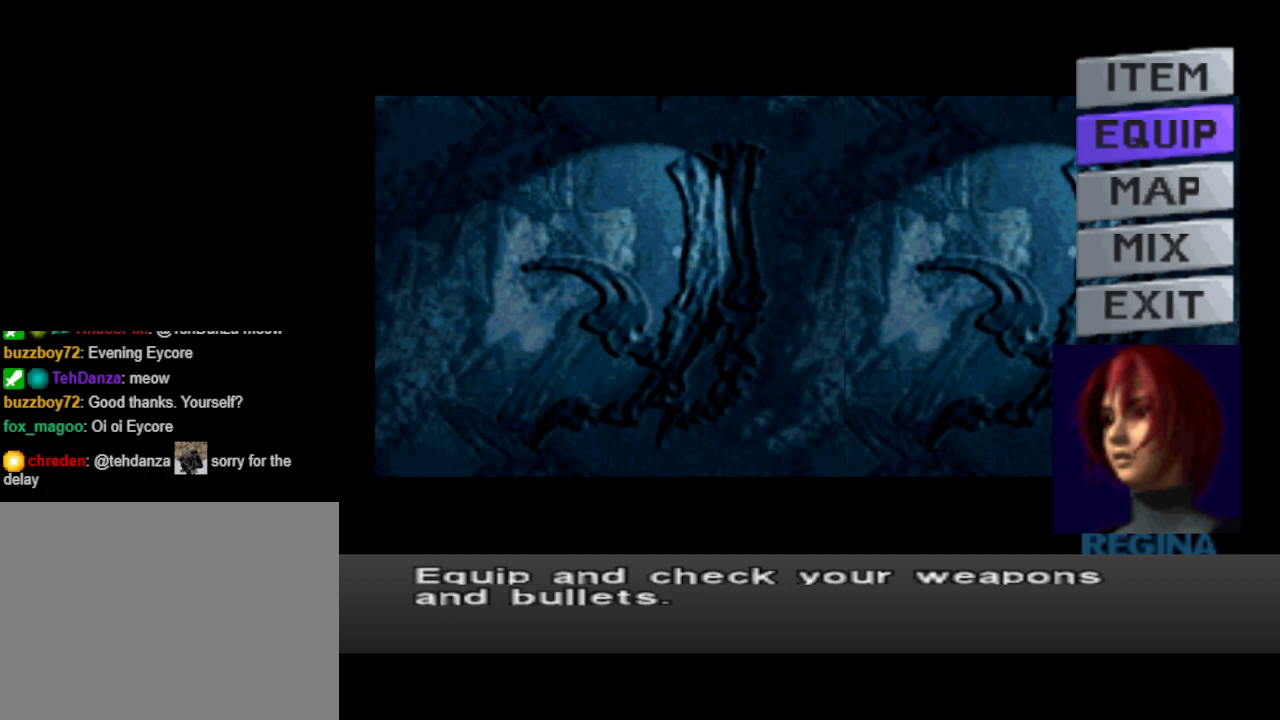
{"buttons": ["CROSS"], "events": [[67, "DPAD_DOWN", "up"], [333, "DPAD_DOWN", "down"], [400, "DPAD_DOWN", "up"], [500, "CROSS", "down"]]}
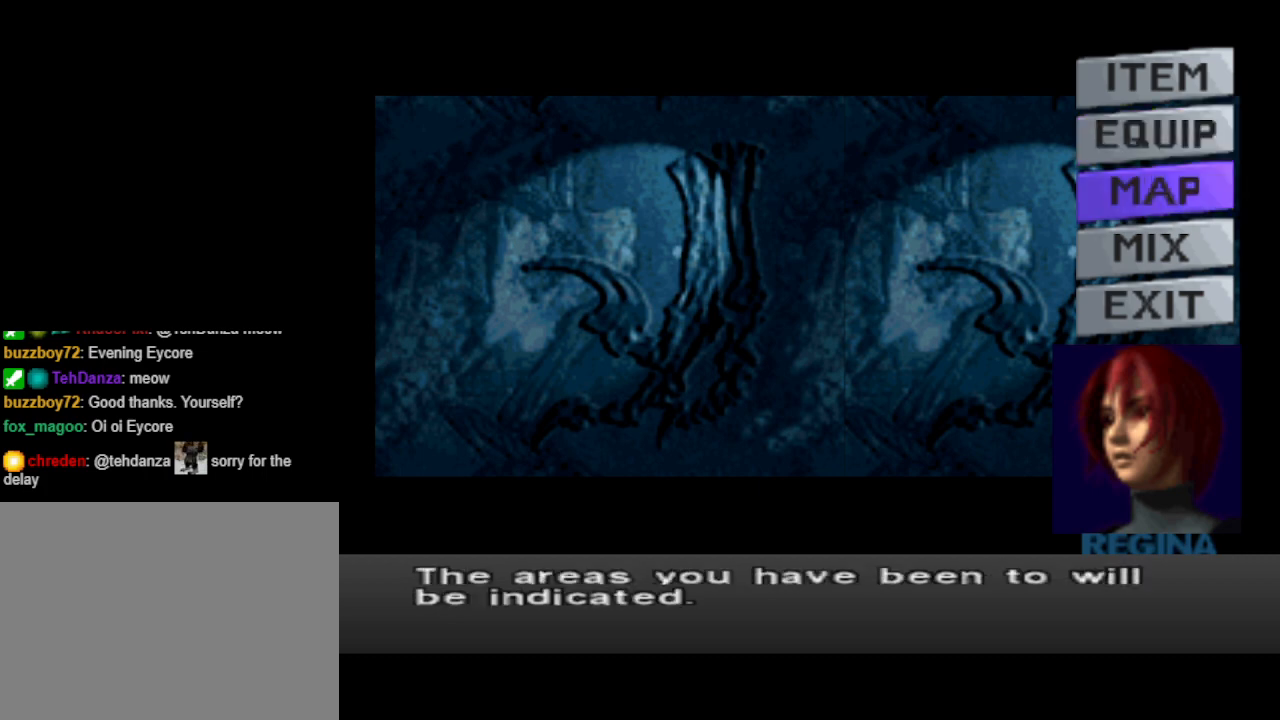
{"buttons": [], "events": [[167, "CROSS", "up"]]}
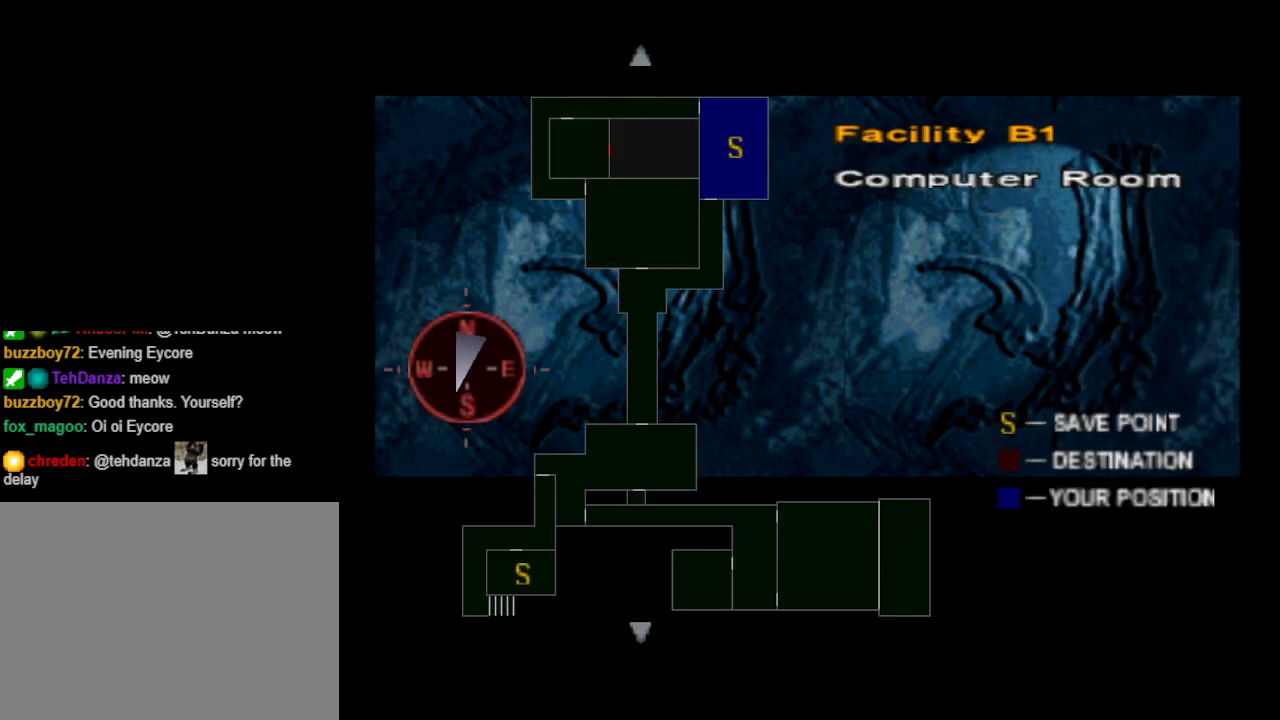
{"buttons": [], "events": []}
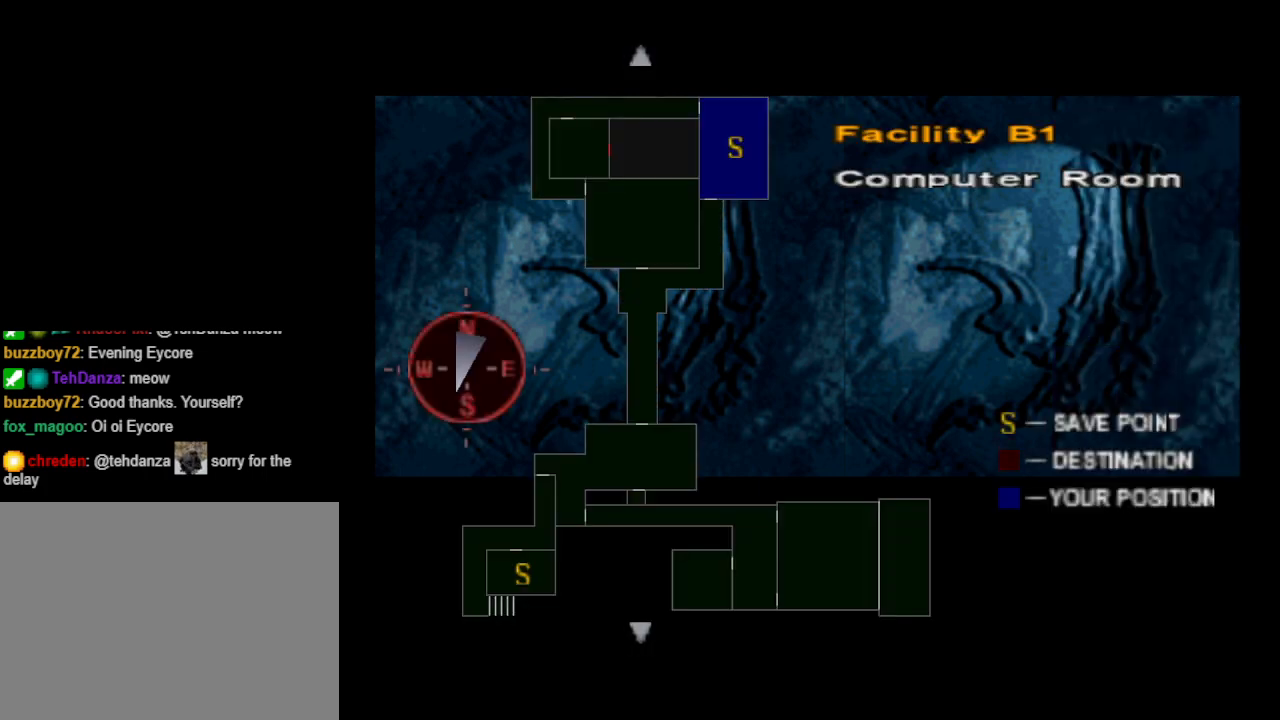
{"buttons": [], "events": []}
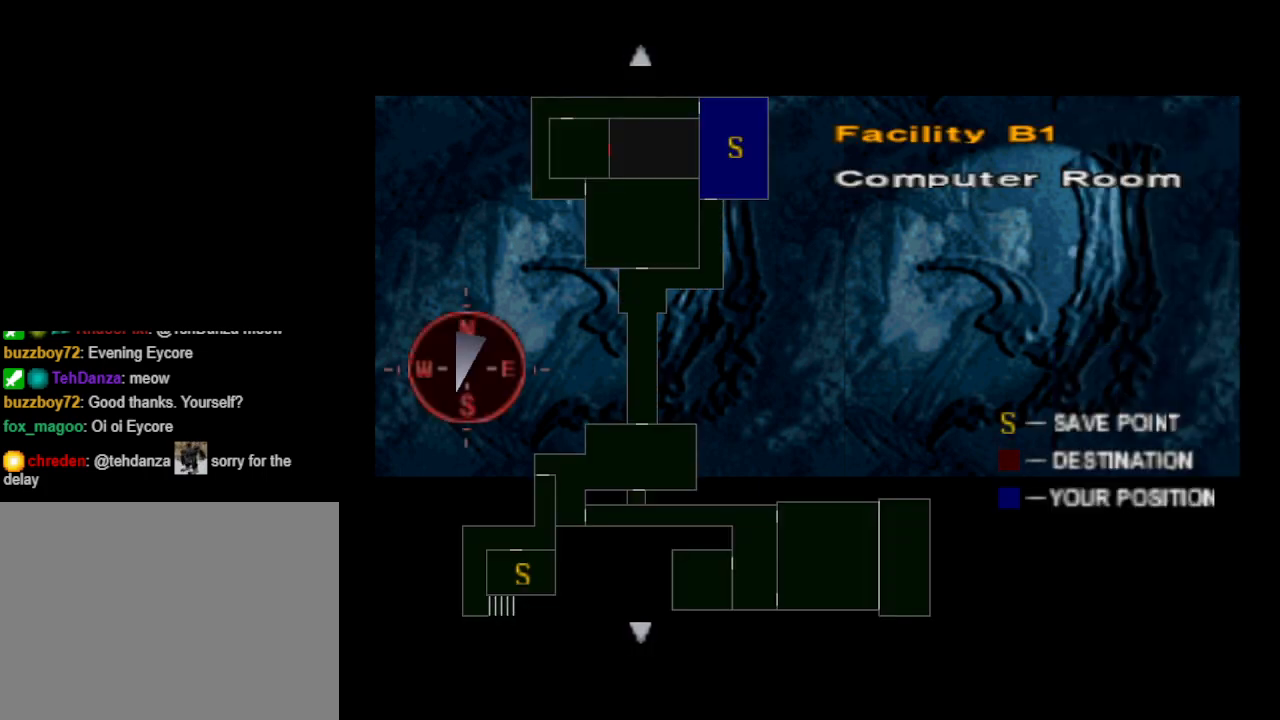
{"buttons": ["CIRCLE"], "events": [[233, "CIRCLE", "down"], [367, "CIRCLE", "up"], [467, "CIRCLE", "down"]]}
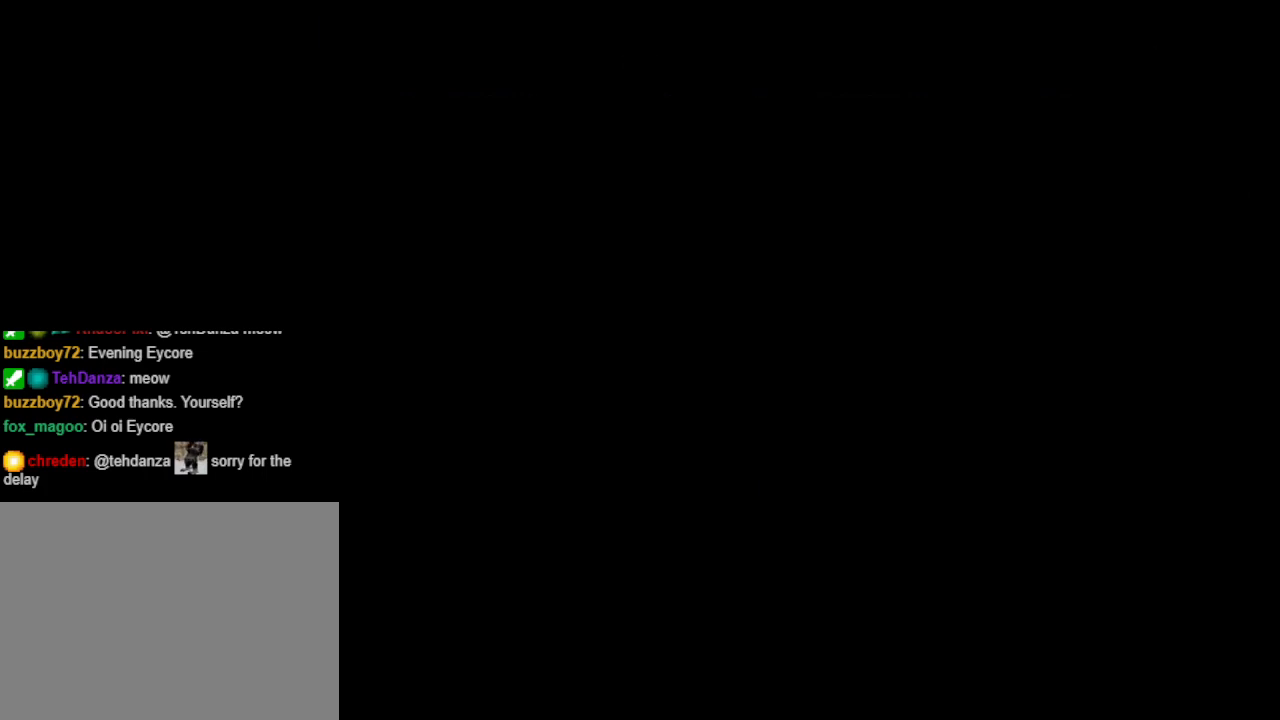
{"buttons": ["DPAD_UP", "DPAD_LEFT"], "events": [[67, "CIRCLE", "up"], [400, "DPAD_UP", "down"], [433, "DPAD_LEFT", "down"]]}
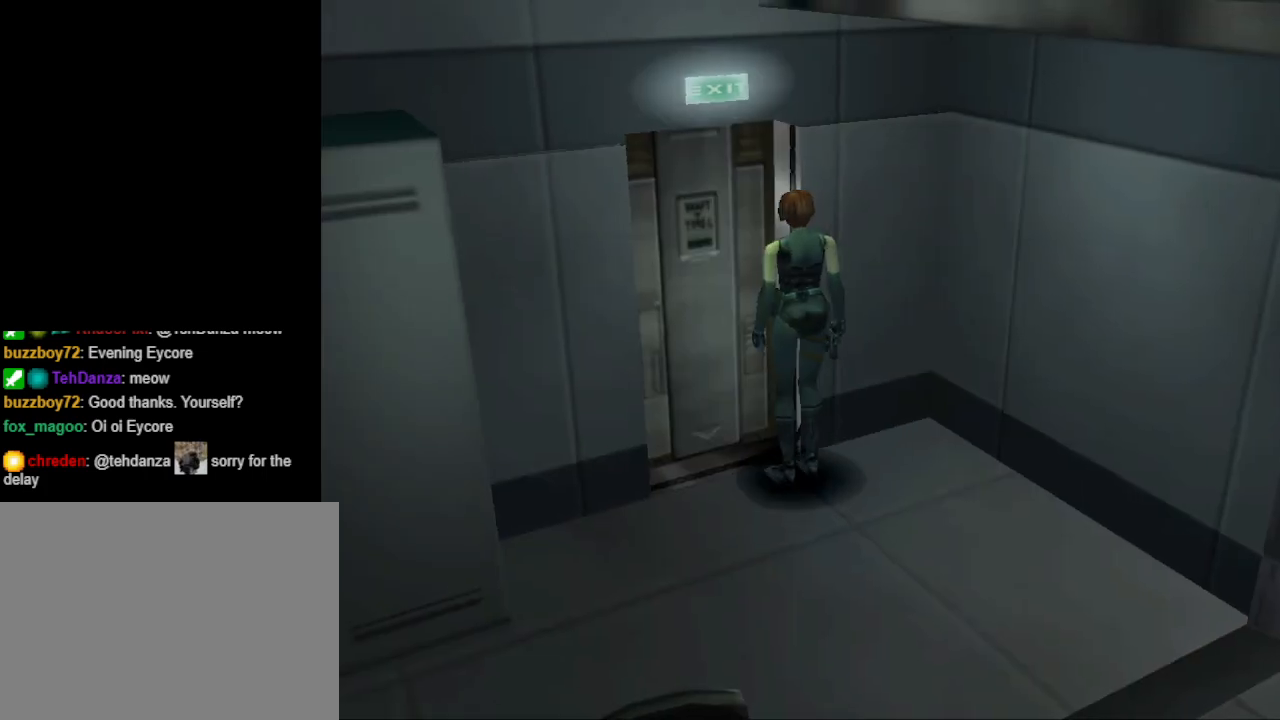
{"buttons": [], "events": [[100, "CROSS", "down"], [200, "DPAD_LEFT", "up"], [300, "CROSS", "up"], [300, "DPAD_UP", "up"], [400, "DPAD_UP", "down"], [433, "DPAD_LEFT", "down"], [467, "DPAD_UP", "up"], [500, "DPAD_LEFT", "up"]]}
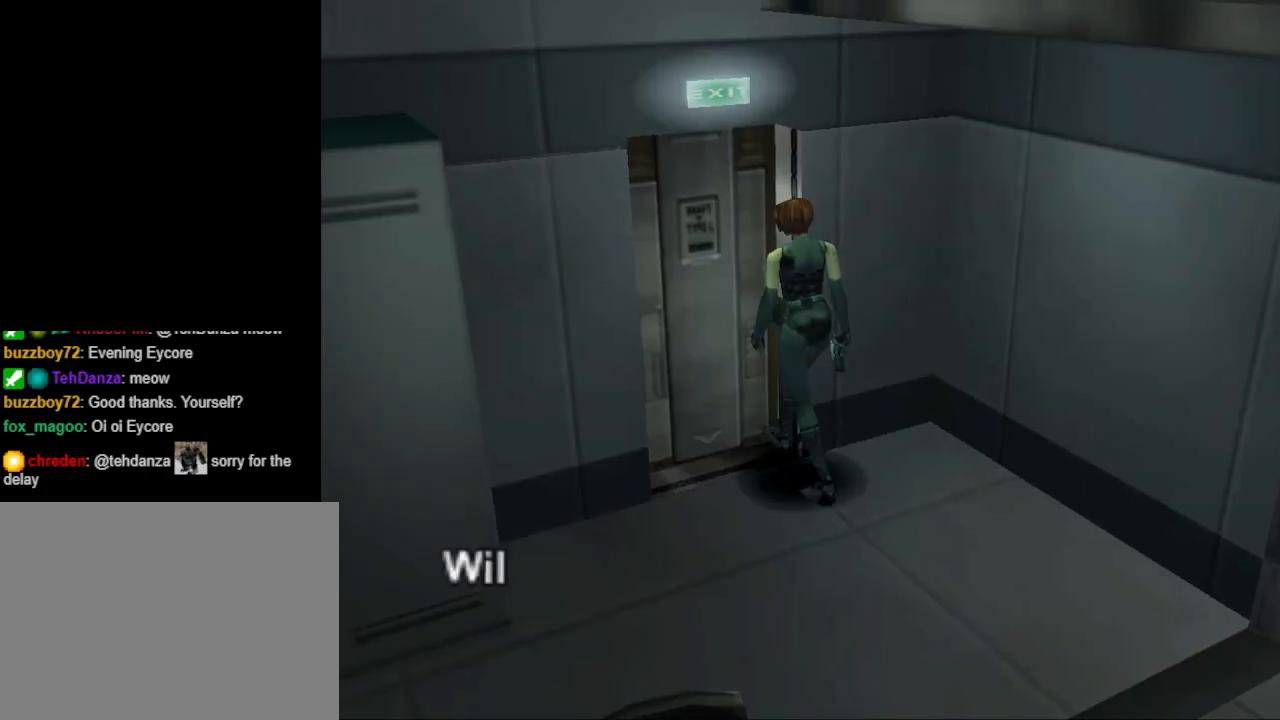
{"buttons": [], "events": [[267, "CROSS", "down"], [367, "CROSS", "up"]]}
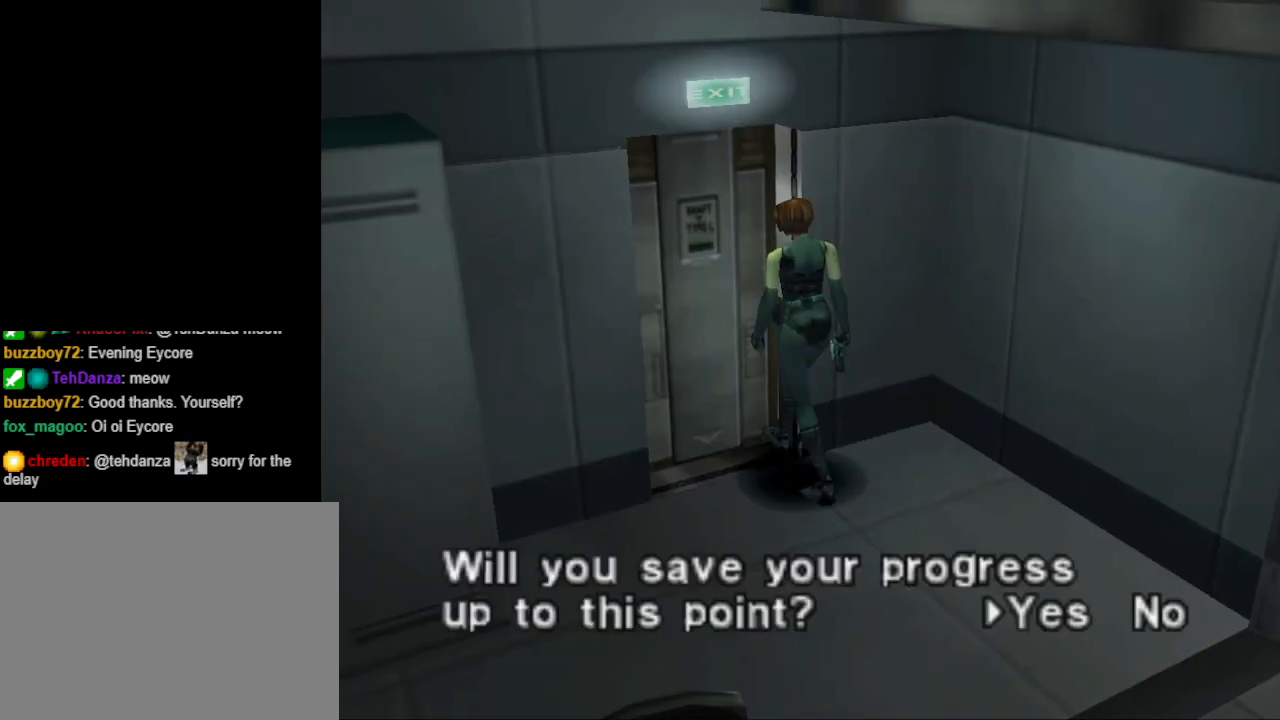
{"buttons": [], "events": [[333, "CROSS", "down"], [400, "CROSS", "up"]]}
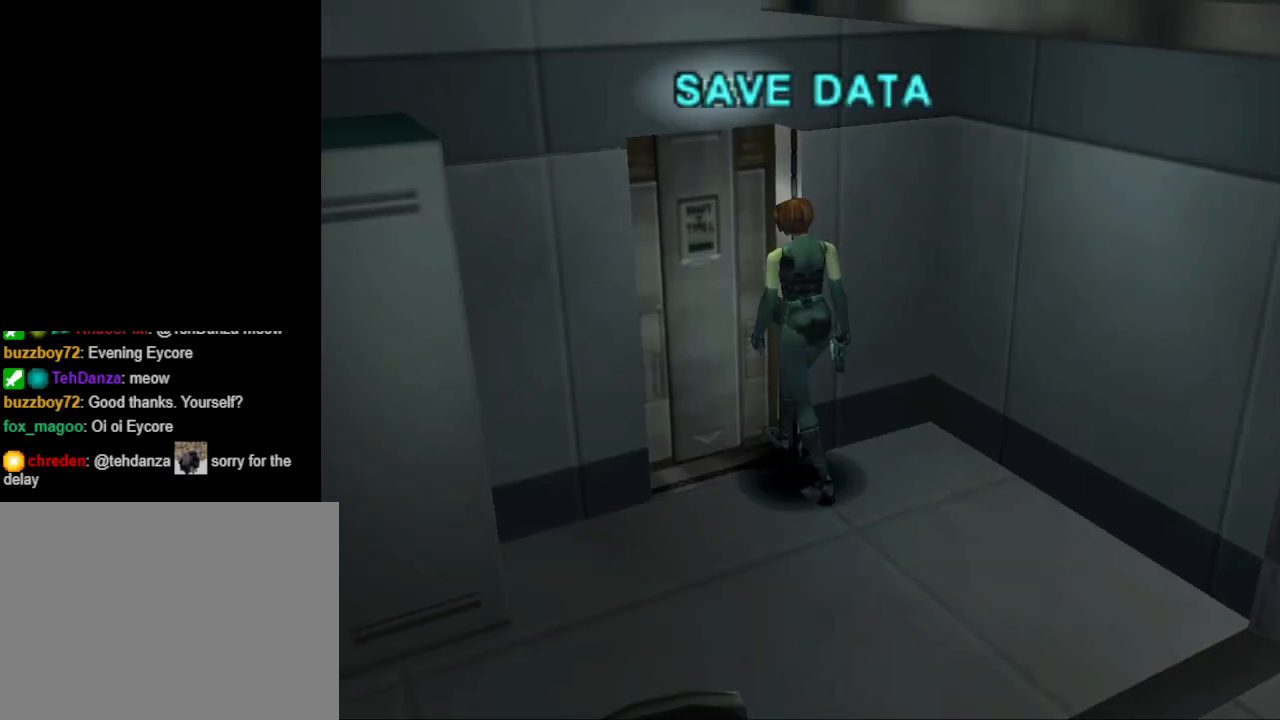
{"buttons": [], "events": []}
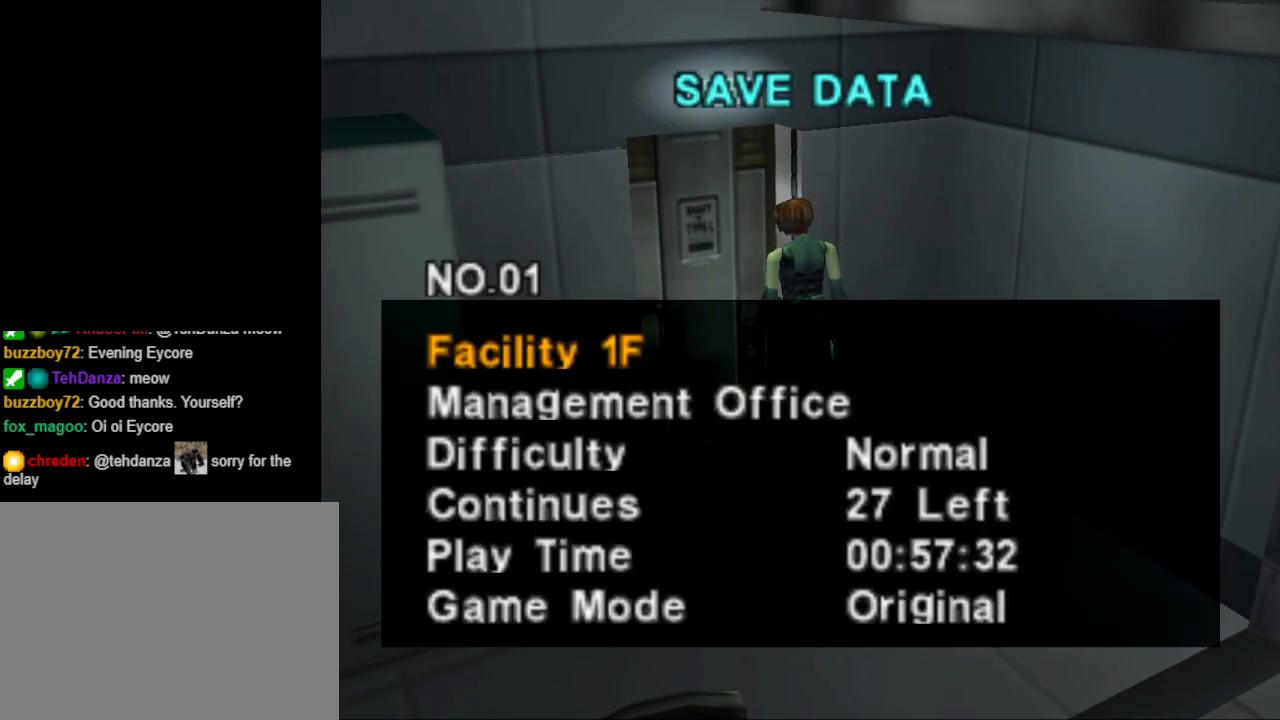
{"buttons": [], "events": []}
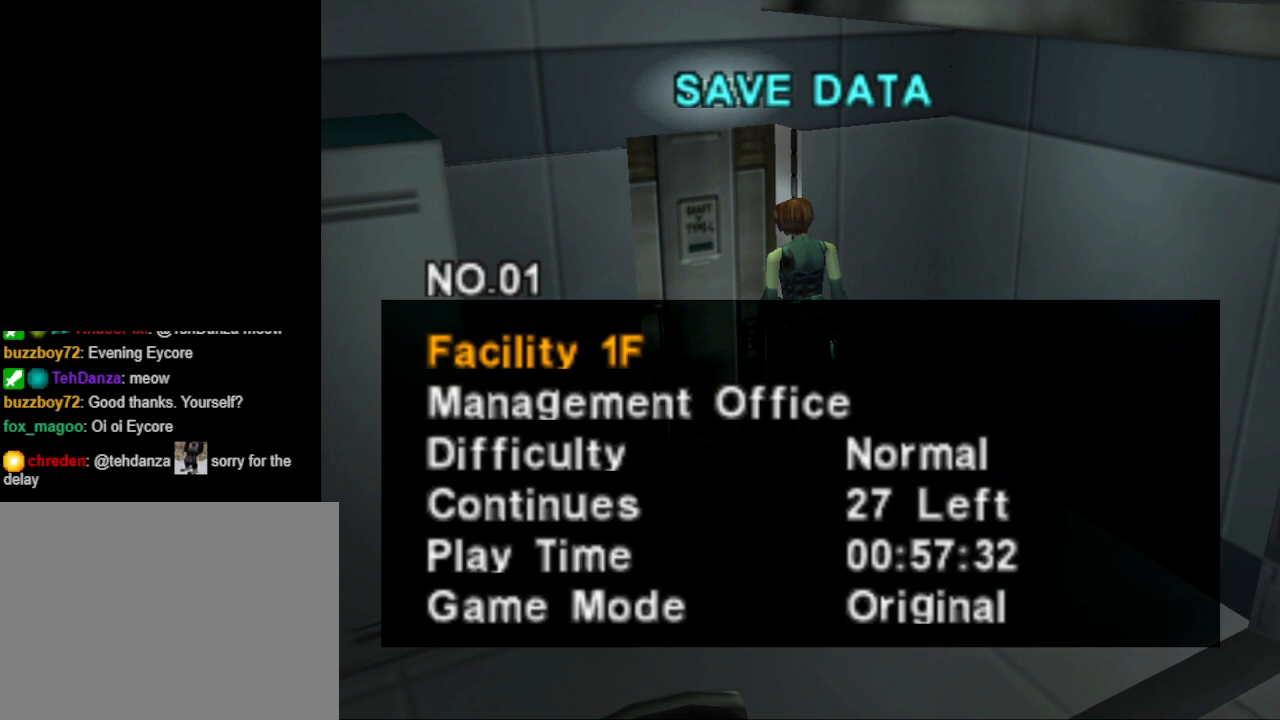
{"buttons": [], "events": [[67, "DPAD_UP", "down"], [167, "DPAD_UP", "up"], [267, "DPAD_UP", "down"], [367, "DPAD_UP", "up"]]}
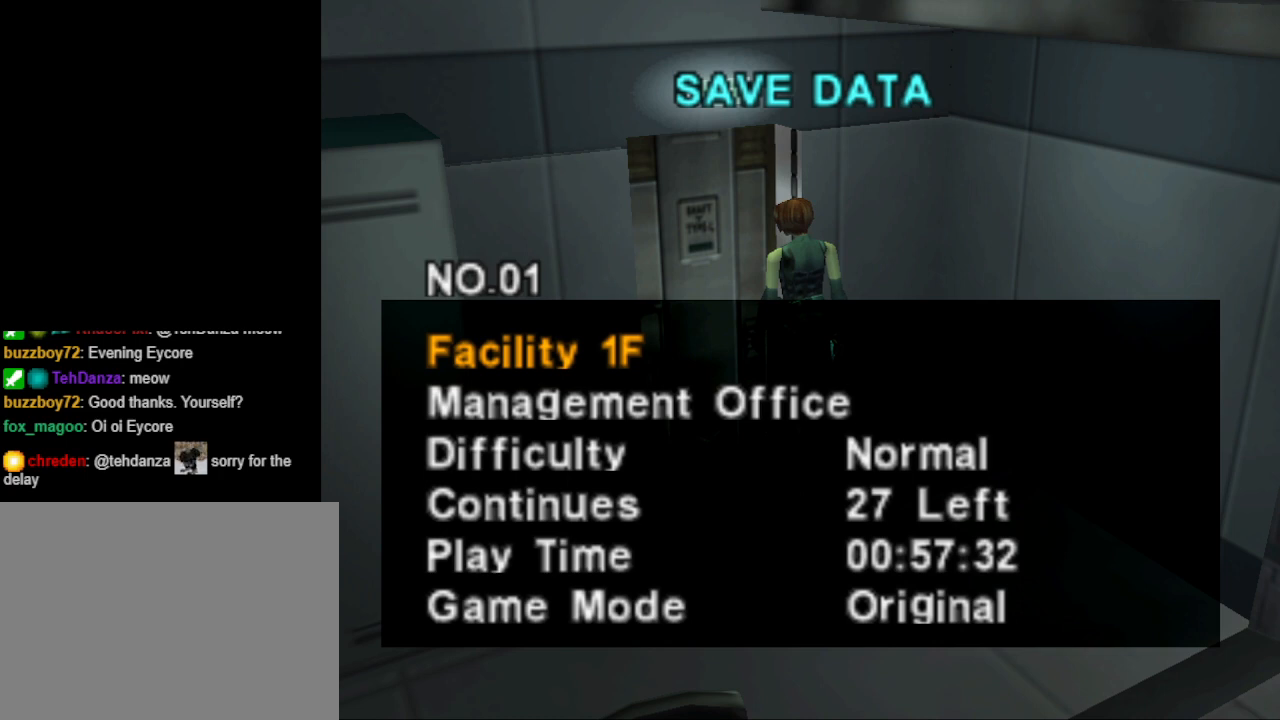
{"buttons": [], "events": [[67, "DPAD_DOWN", "down"], [133, "DPAD_DOWN", "up"], [233, "DPAD_DOWN", "down"], [333, "DPAD_DOWN", "up"], [433, "DPAD_DOWN", "down"], [500, "DPAD_DOWN", "up"]]}
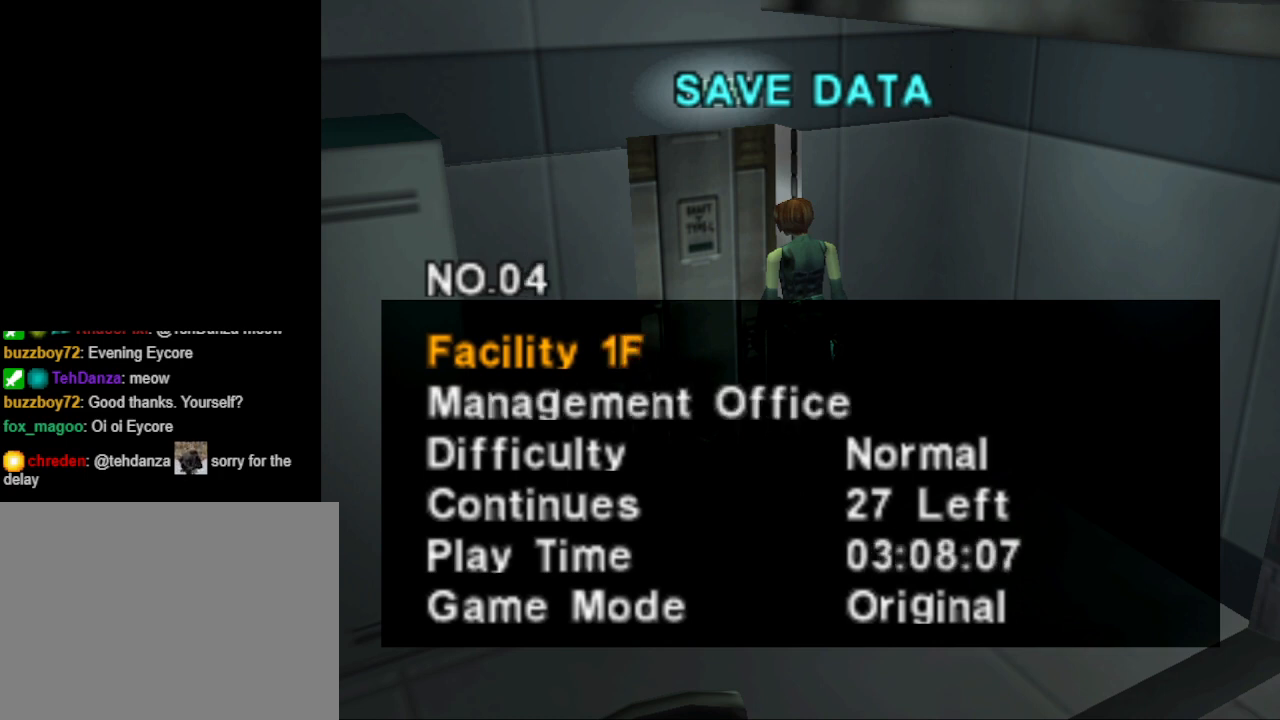
{"buttons": [], "events": [[133, "DPAD_DOWN", "down"], [233, "DPAD_DOWN", "up"]]}
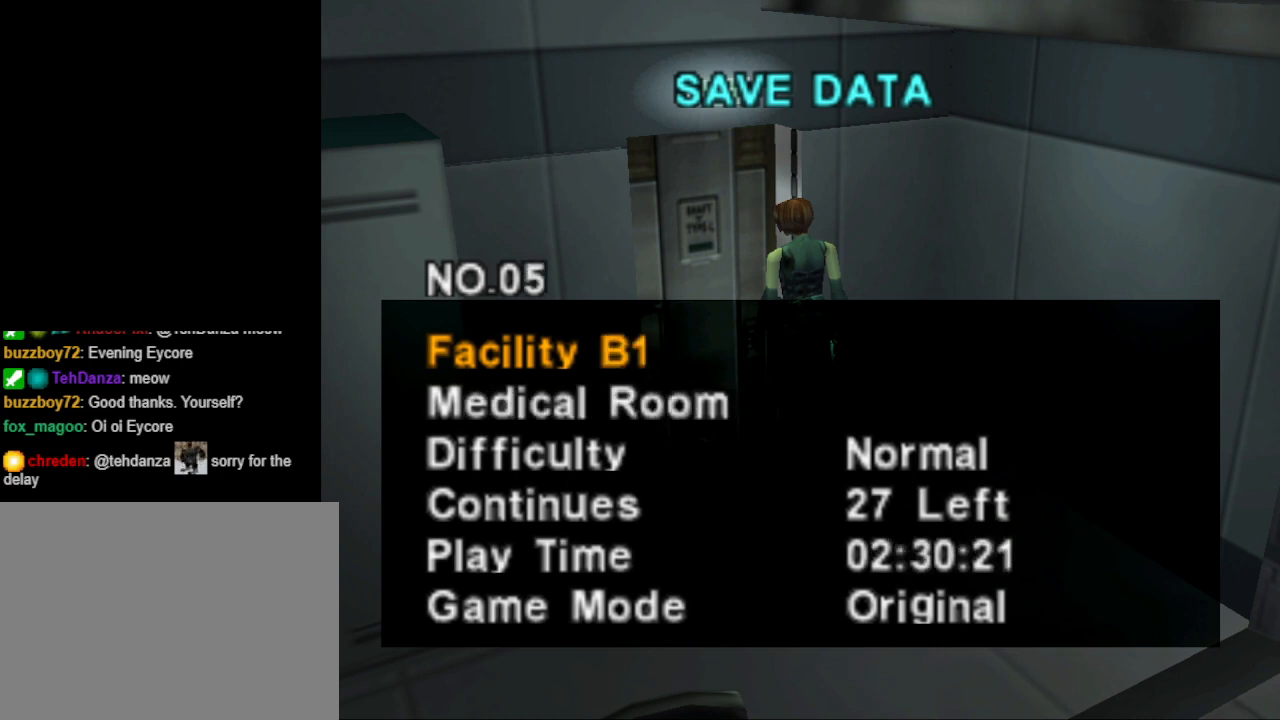
{"buttons": [], "events": []}
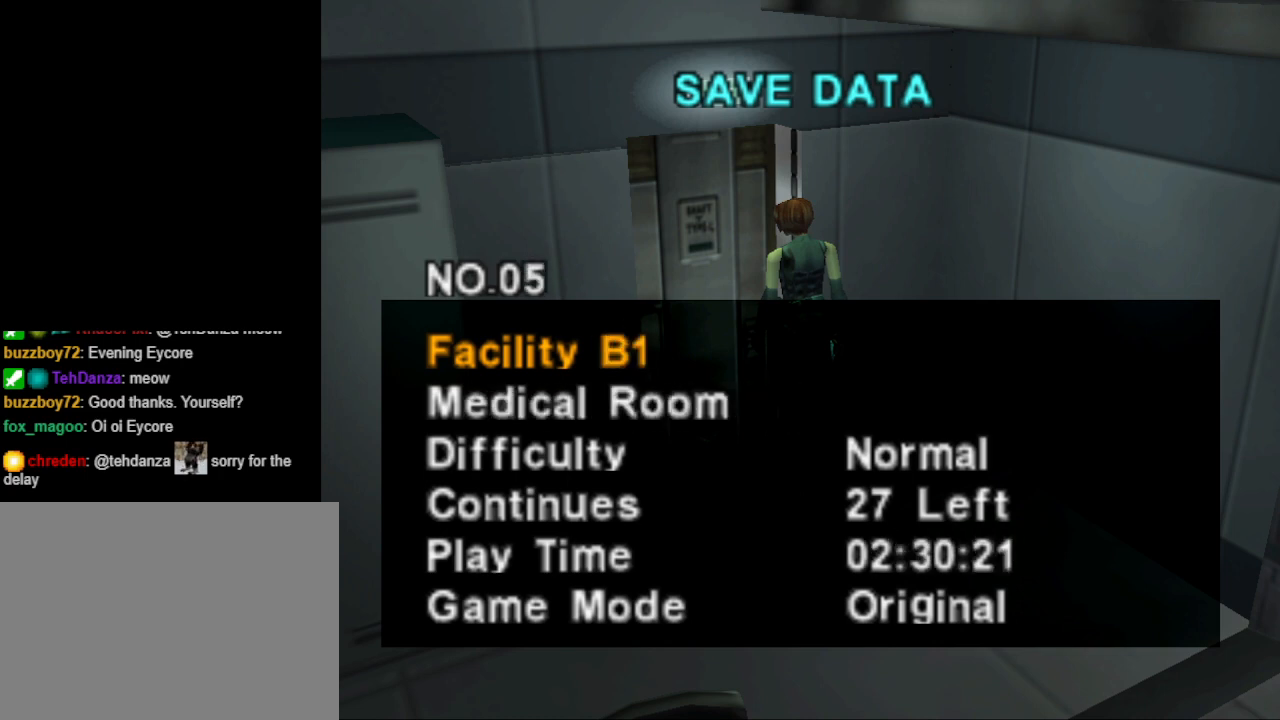
{"buttons": ["CROSS"], "events": [[433, "CROSS", "down"]]}
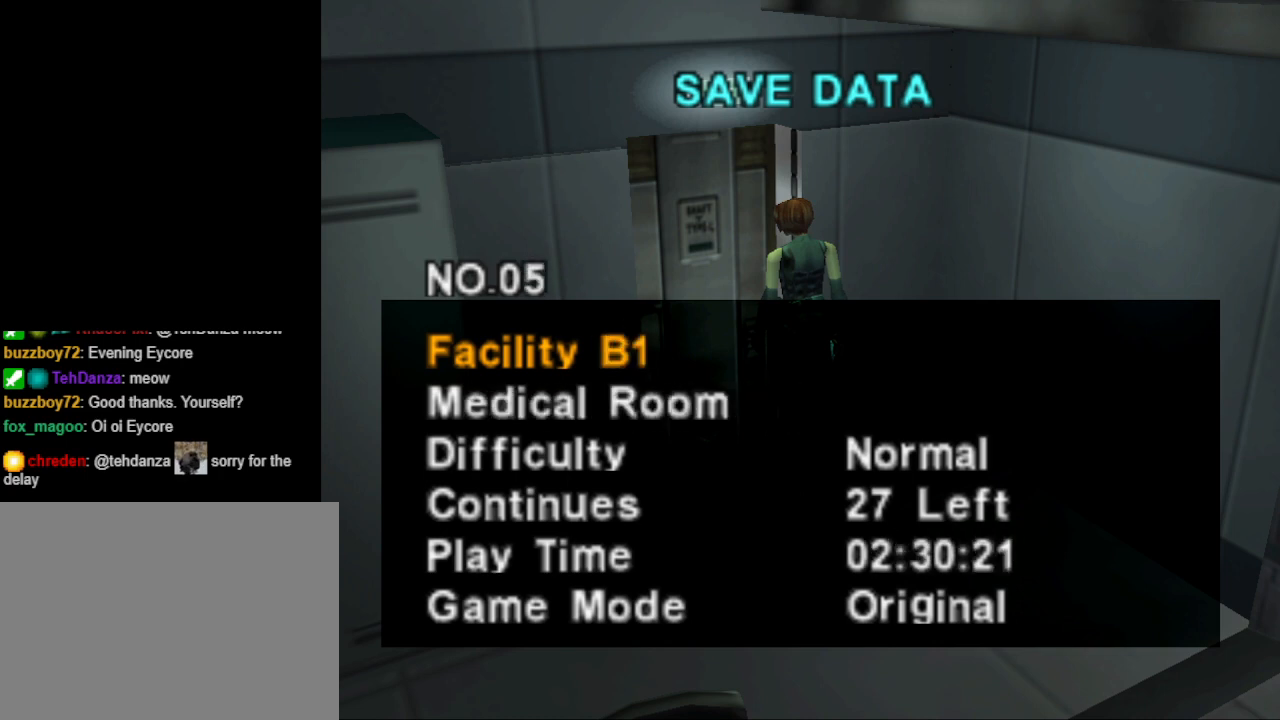
{"buttons": [], "events": [[33, "CROSS", "up"], [433, "DPAD_LEFT", "down"], [500, "DPAD_LEFT", "up"]]}
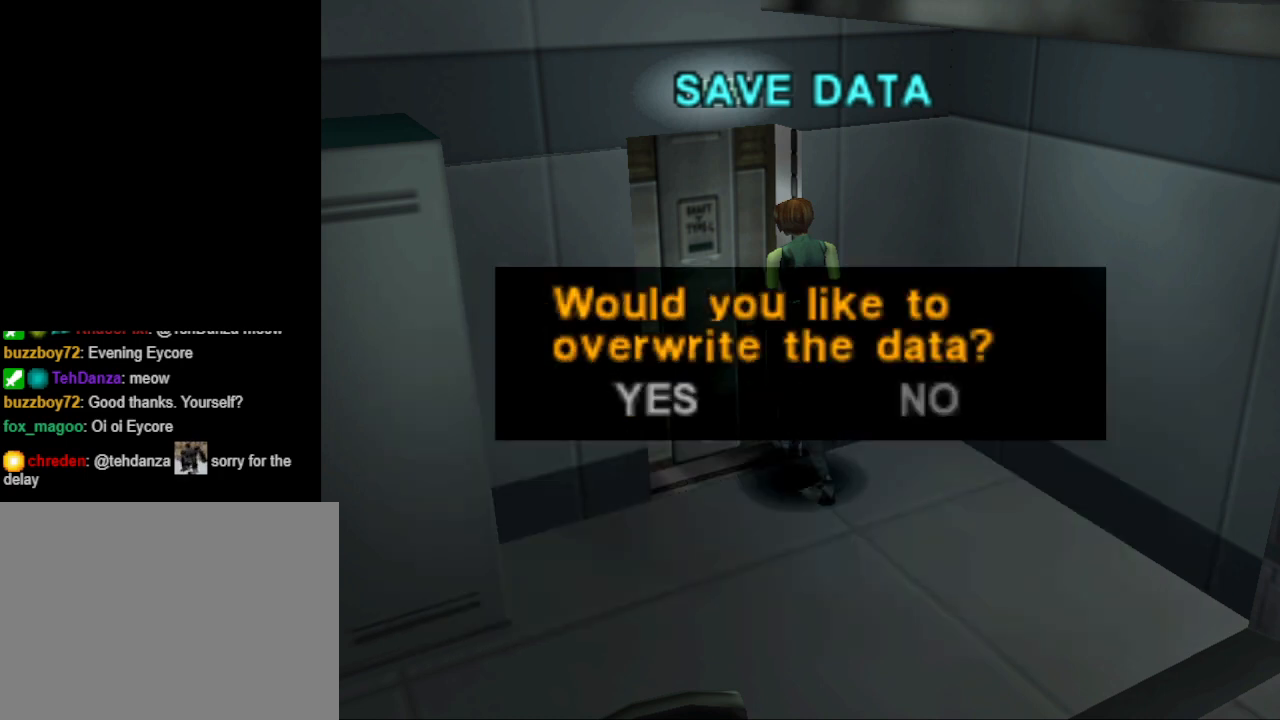
{"buttons": [], "events": [[100, "CROSS", "down"], [233, "CROSS", "up"]]}
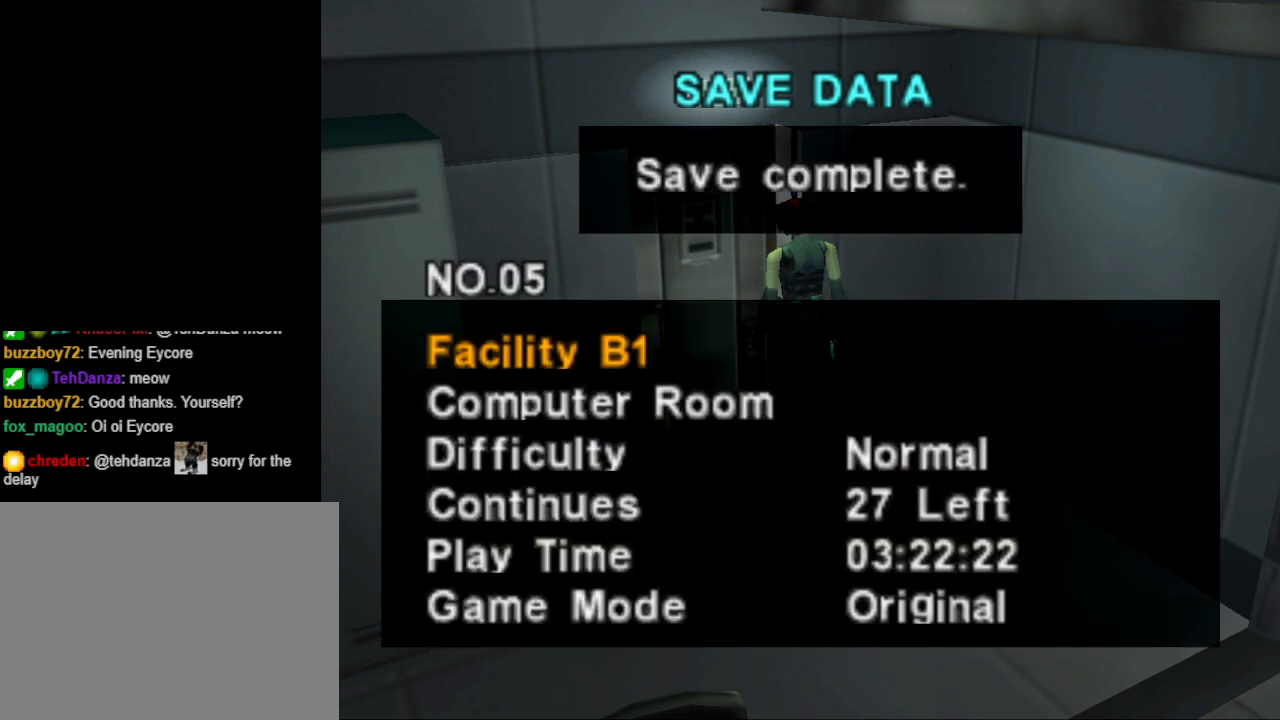
{"buttons": [], "events": []}